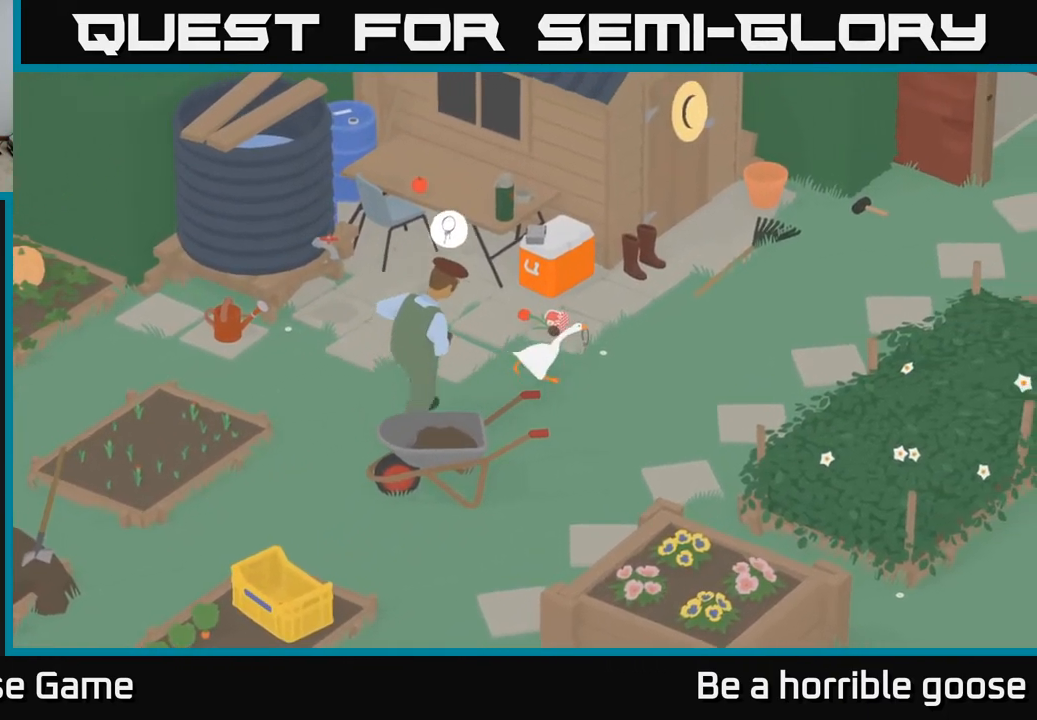
Gameplay with a controller (Xbox layout); each line is a JSON object with the inputs held at the frame after it. "events" lists button and stick changes between this image and that frame as [ms after this image, input, new state], when the widget could be followed in between.
{"buttons": ["A"], "left_stick": "up-right", "right_stick": "center", "events": [[250, "left_stick", "up-right"]]}
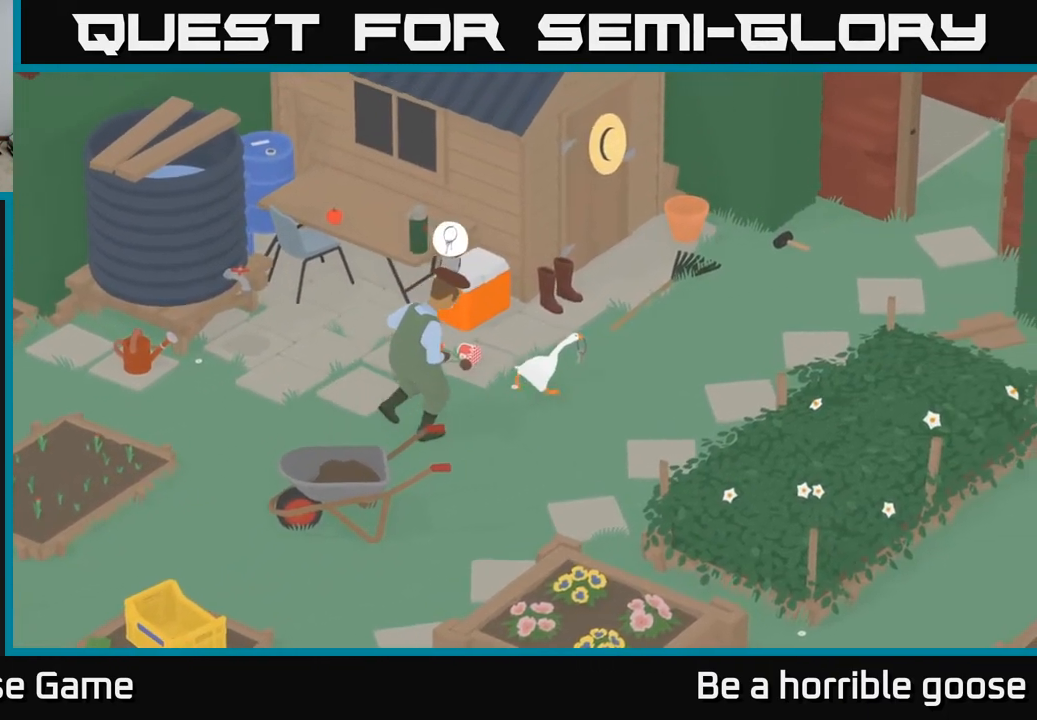
{"buttons": ["A"], "left_stick": "up-right", "right_stick": "center", "events": []}
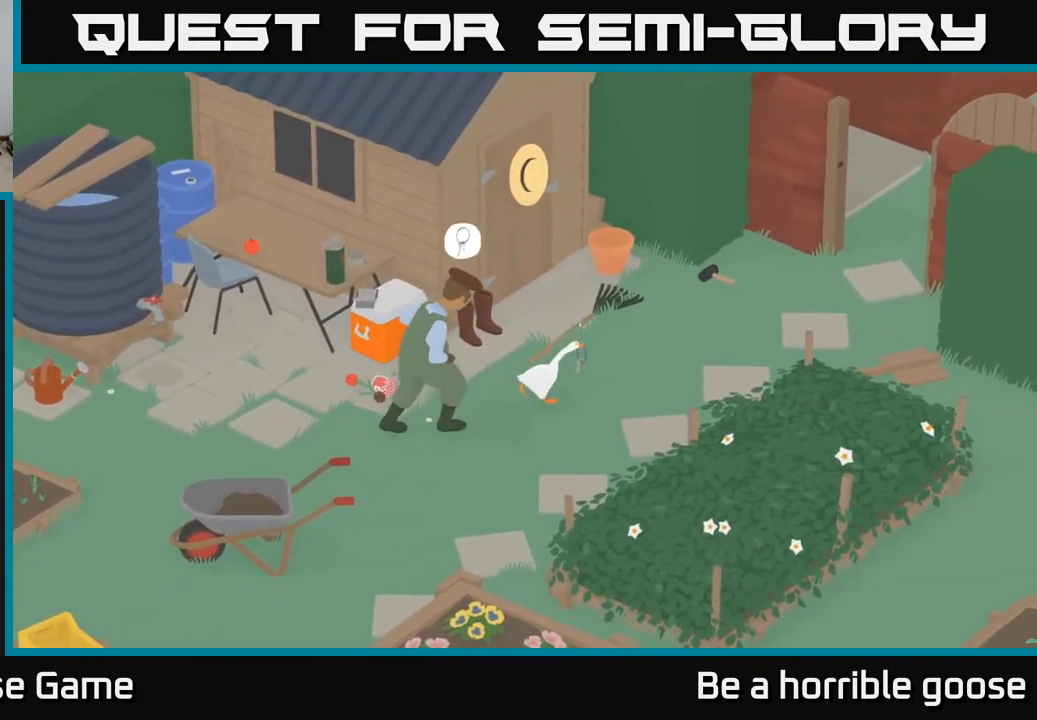
{"buttons": ["A"], "left_stick": "up-right", "right_stick": "center", "events": []}
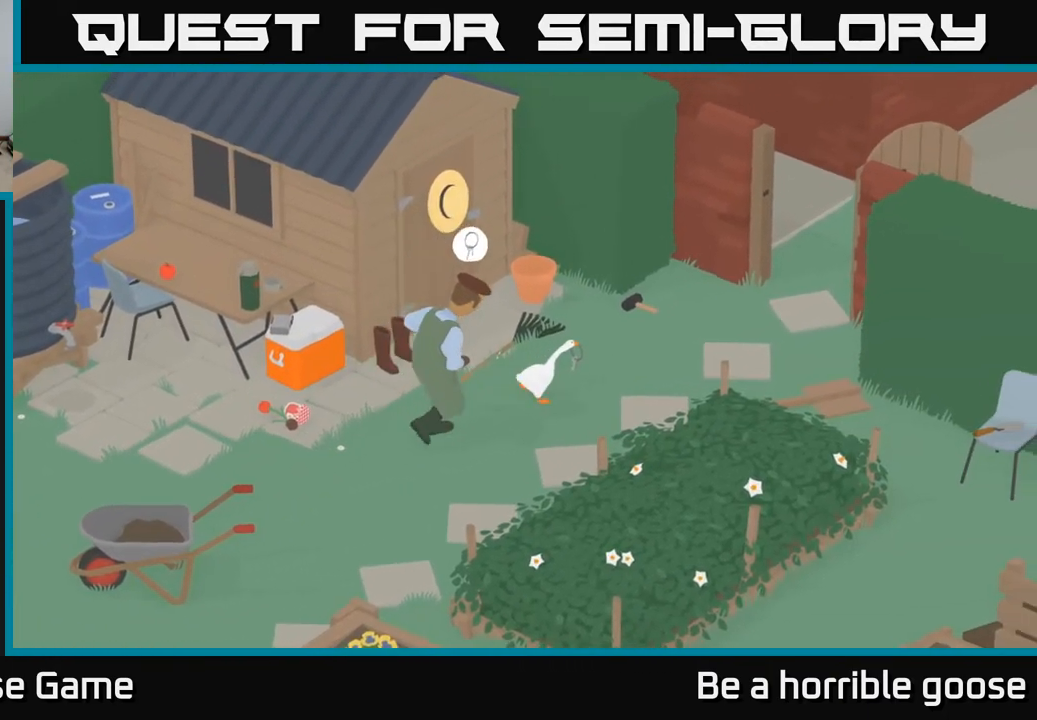
{"buttons": ["A"], "left_stick": "up-right", "right_stick": "center", "events": []}
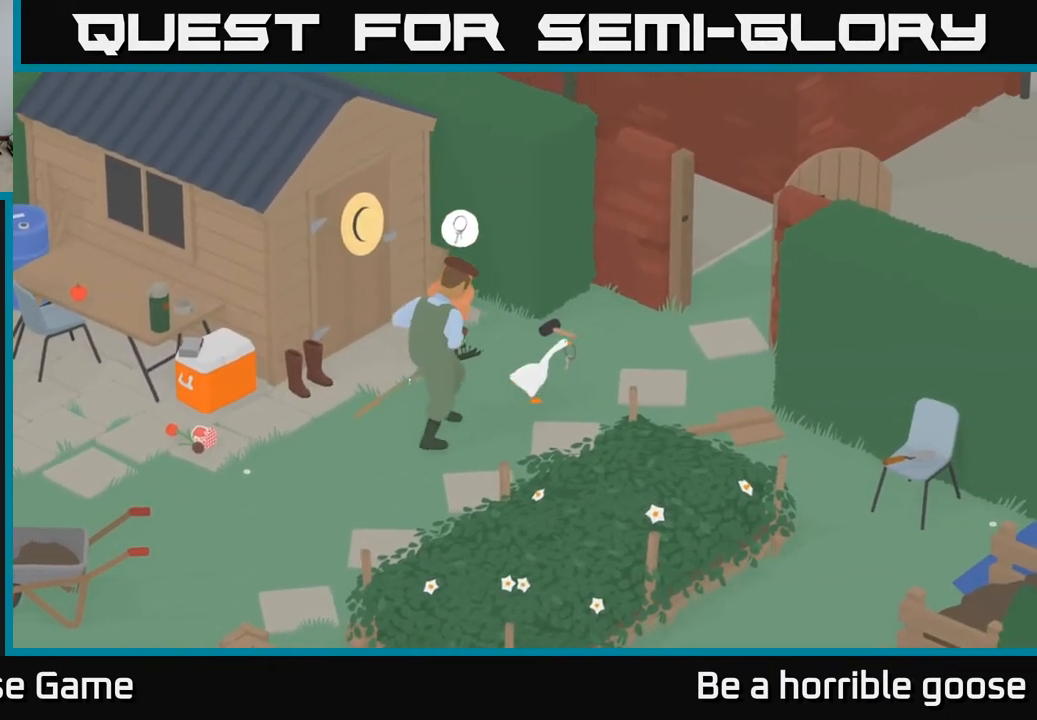
{"buttons": ["A"], "left_stick": "right", "right_stick": "center", "events": [[83, "left_stick", "right"]]}
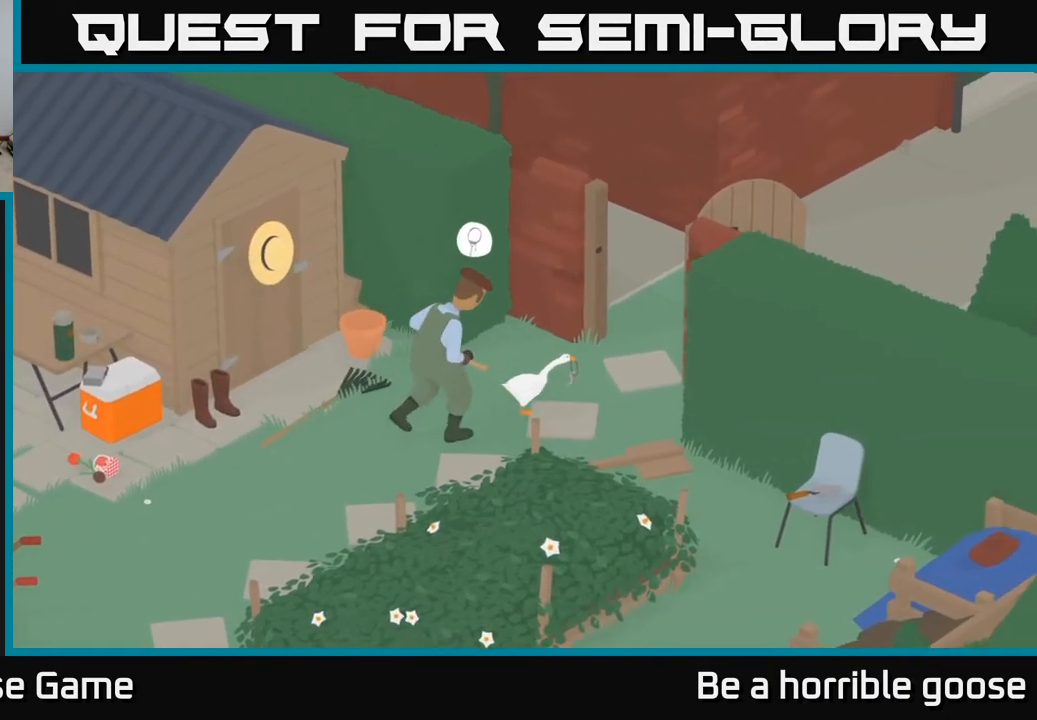
{"buttons": [], "left_stick": "down", "right_stick": "center", "events": [[33, "A", "up"], [83, "L2", "down"], [83, "left_stick", "center"], [283, "B", "down"], [367, "B", "up"], [400, "left_stick", "down"], [433, "L2", "up"]]}
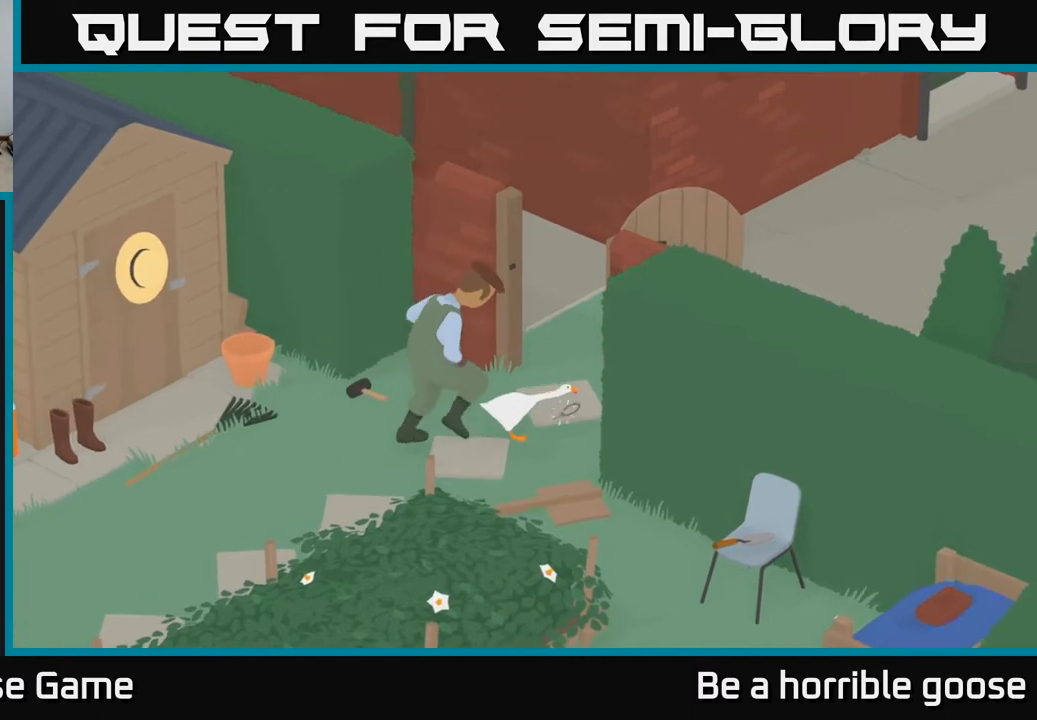
{"buttons": ["A"], "left_stick": "down-left", "right_stick": "center", "events": [[100, "left_stick", "down-left"], [483, "A", "down"]]}
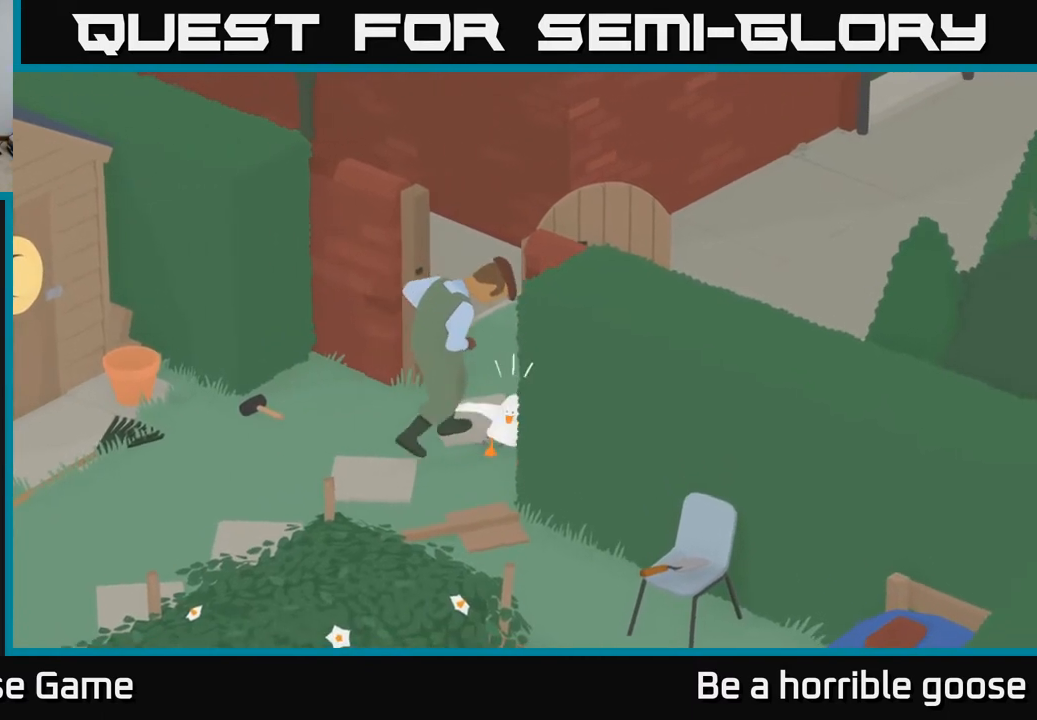
{"buttons": ["A"], "left_stick": "left", "right_stick": "center", "events": [[300, "left_stick", "left"]]}
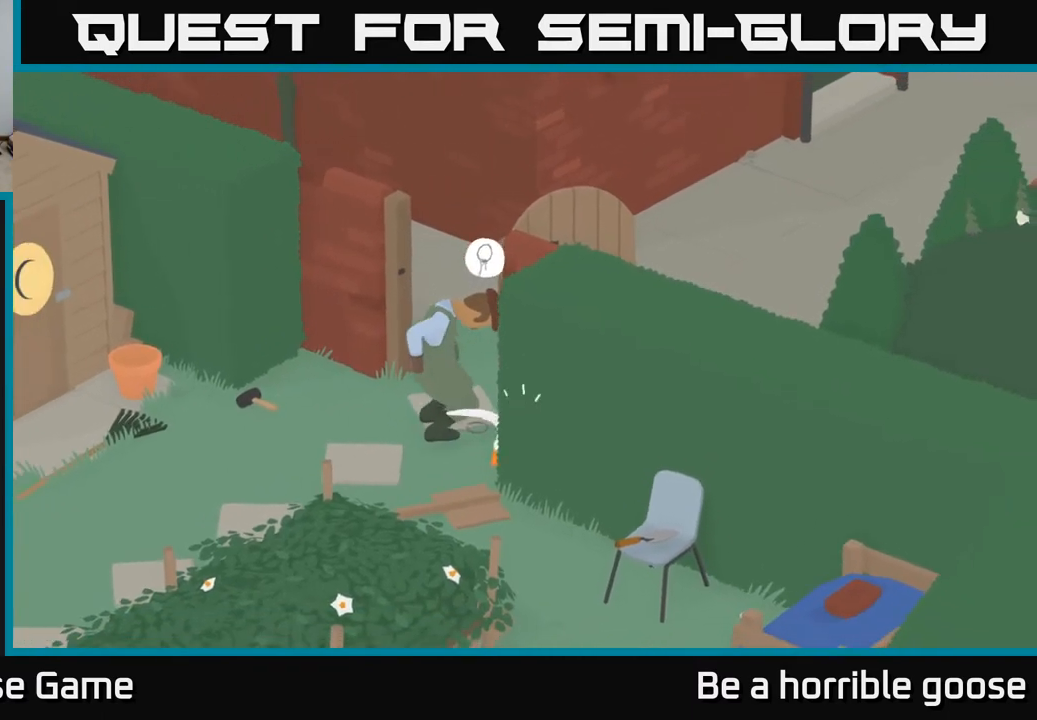
{"buttons": ["A"], "left_stick": "left", "right_stick": "center", "events": [[150, "A", "up"], [333, "A", "down"]]}
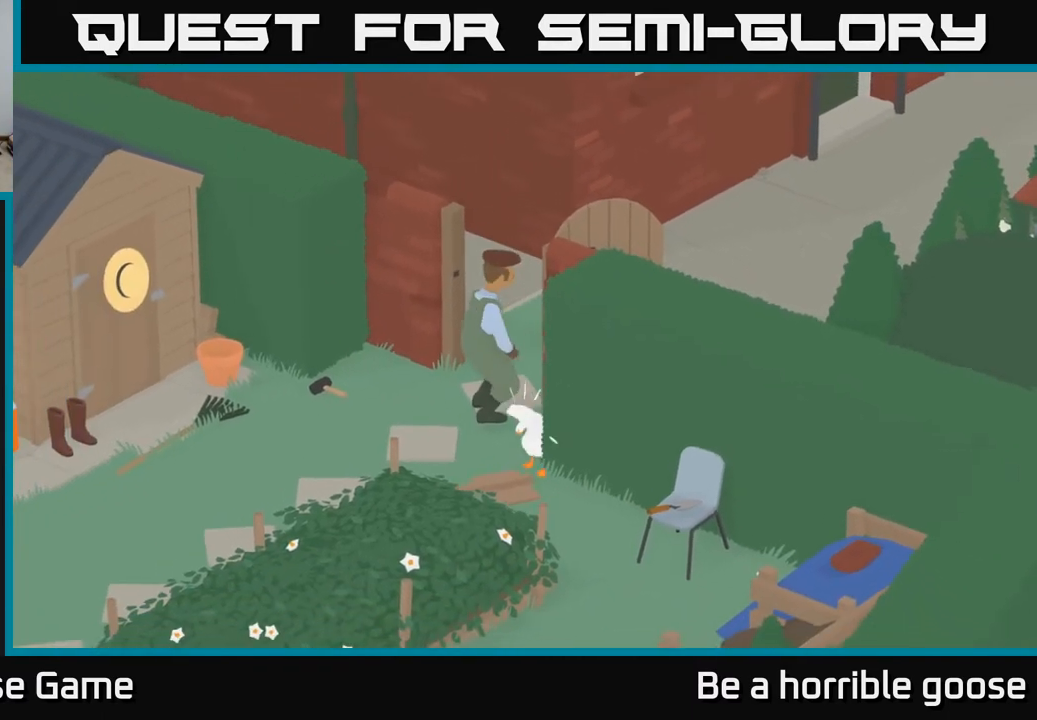
{"buttons": [], "left_stick": "up-left", "right_stick": "center", "events": [[267, "left_stick", "up-left"], [333, "A", "up"]]}
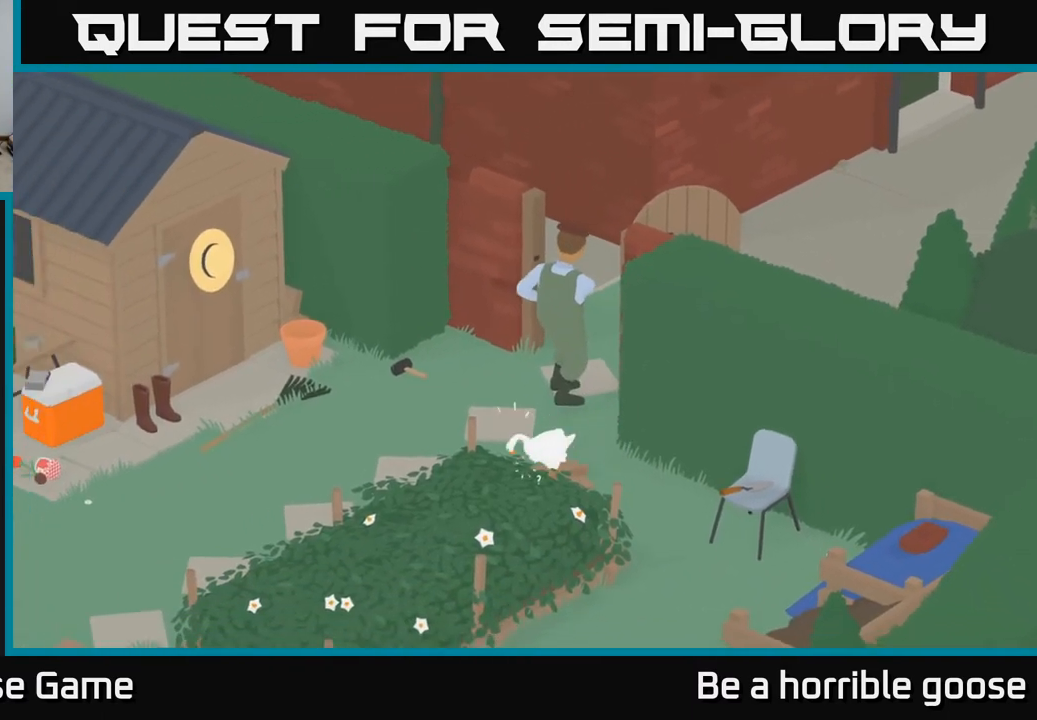
{"buttons": ["A"], "left_stick": "down-left", "right_stick": "center", "events": [[67, "A", "down"], [317, "left_stick", "left"], [467, "left_stick", "down-left"]]}
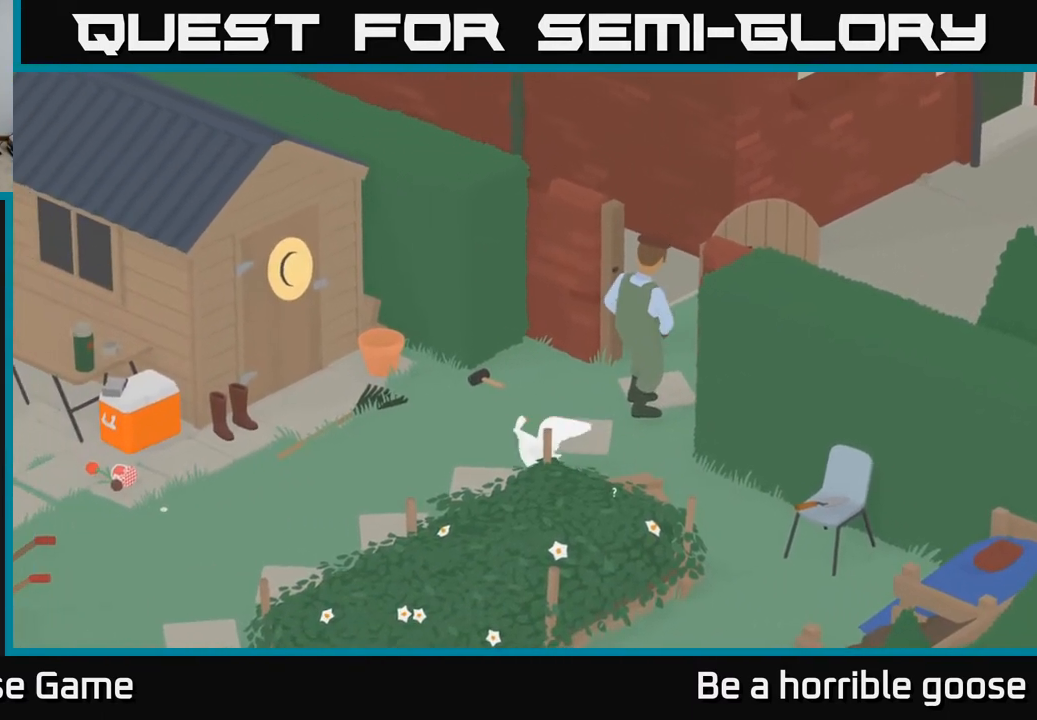
{"buttons": ["A"], "left_stick": "down-left", "right_stick": "center", "events": []}
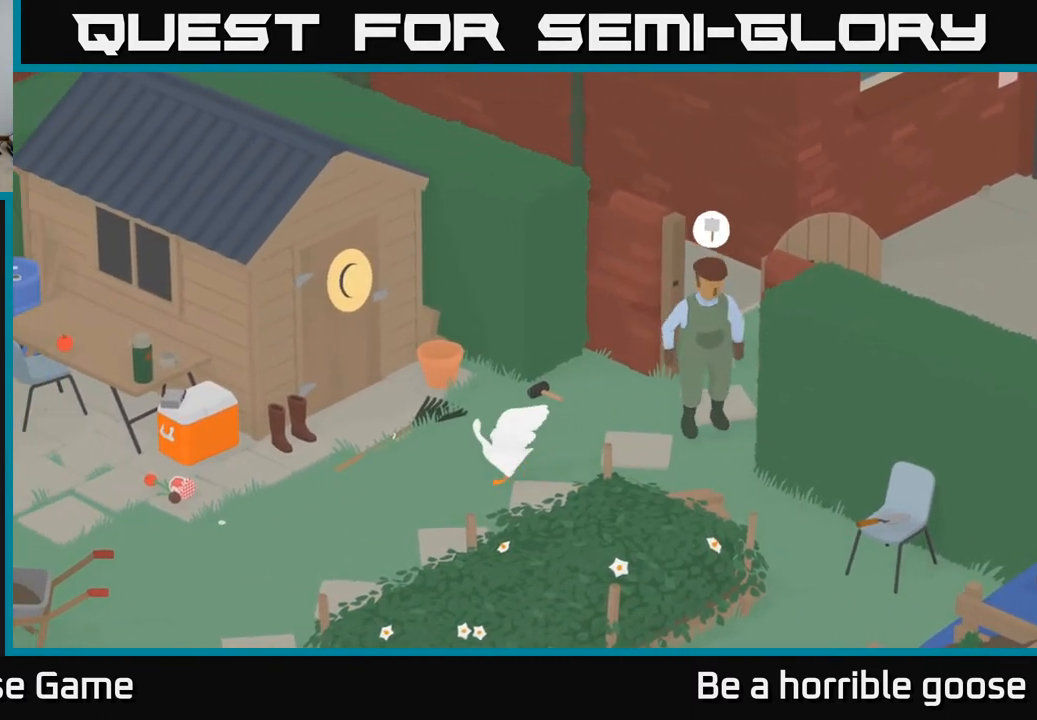
{"buttons": ["A"], "left_stick": "down-left", "right_stick": "center", "events": []}
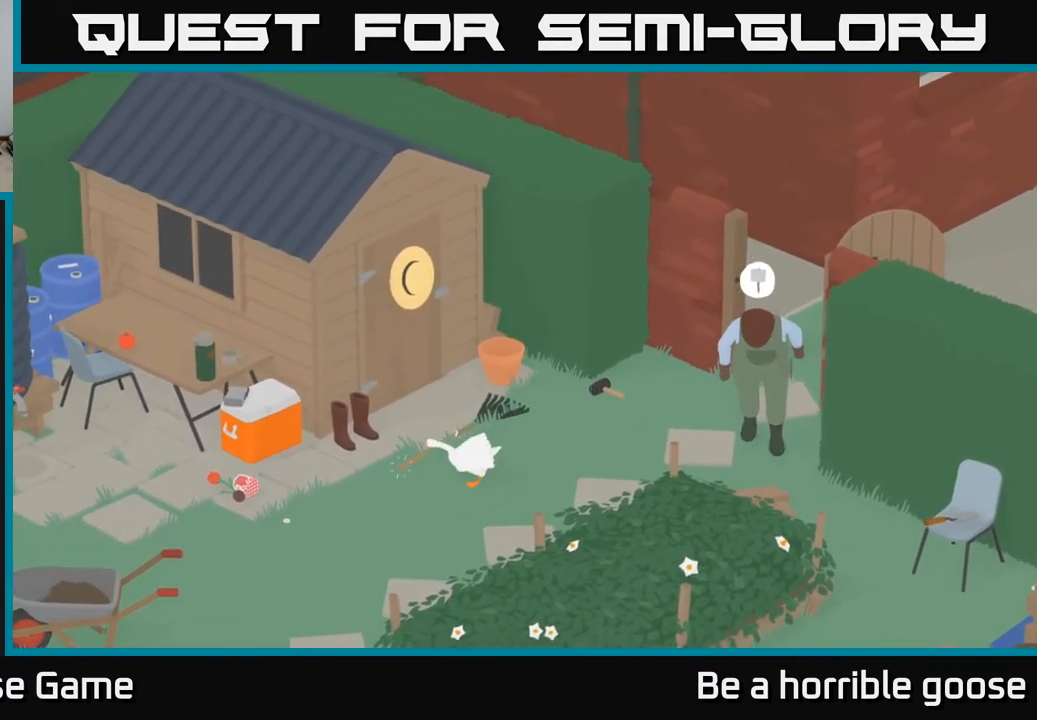
{"buttons": ["A"], "left_stick": "down-left", "right_stick": "center", "events": []}
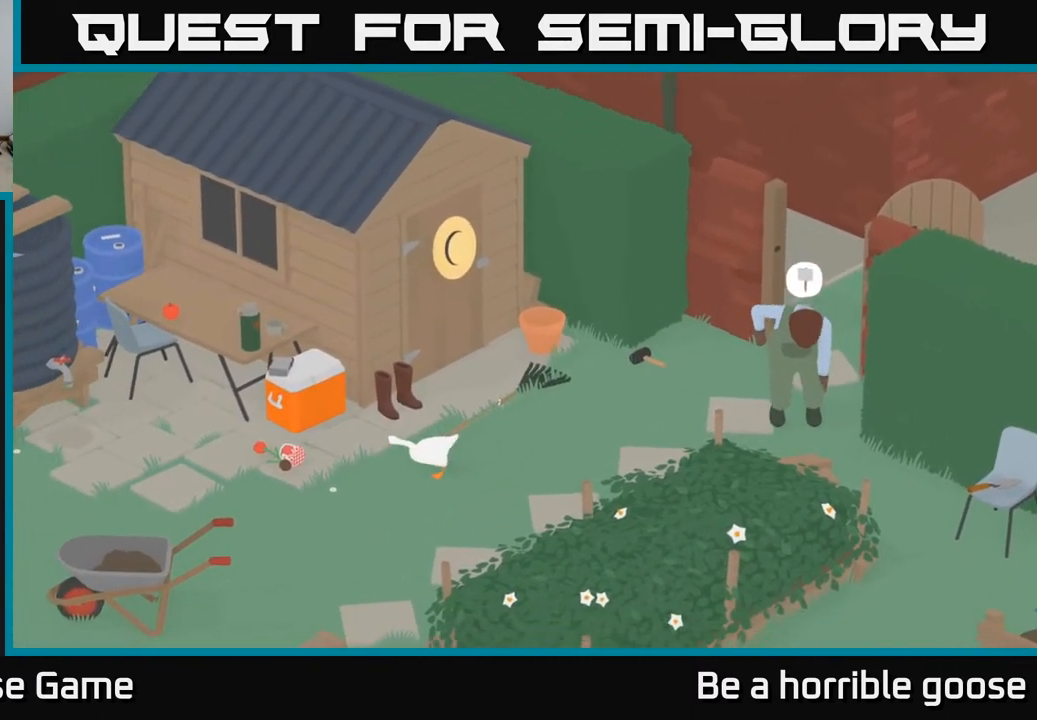
{"buttons": ["A"], "left_stick": "down-left", "right_stick": "center", "events": []}
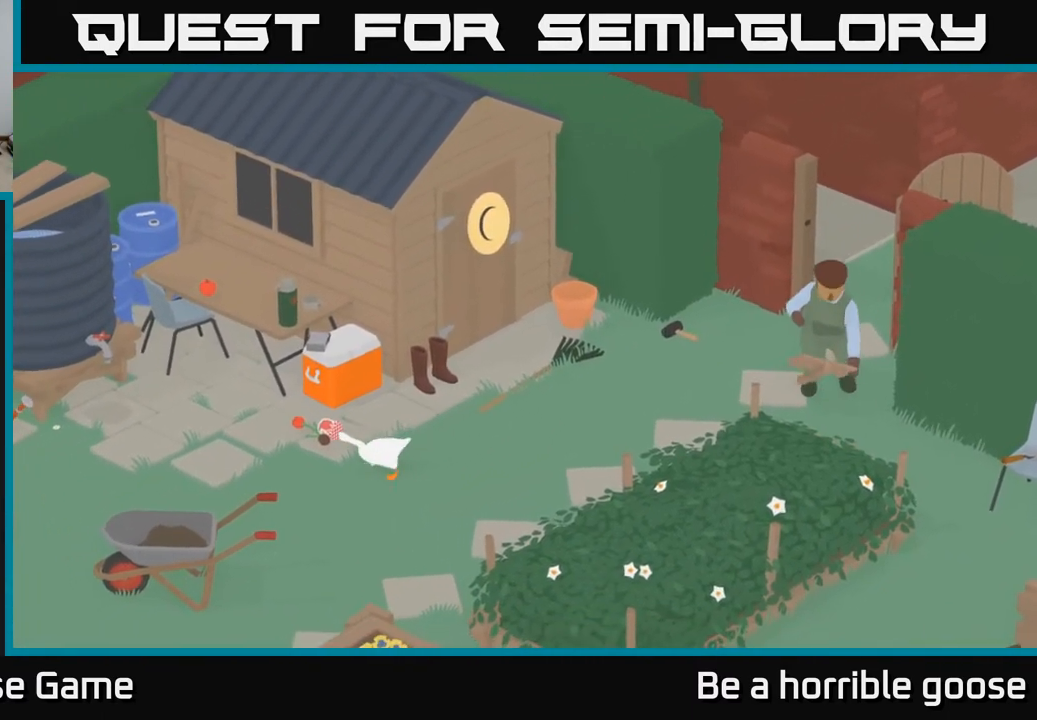
{"buttons": ["A"], "left_stick": "down-left", "right_stick": "center", "events": [[67, "left_stick", "left"], [350, "left_stick", "down-left"]]}
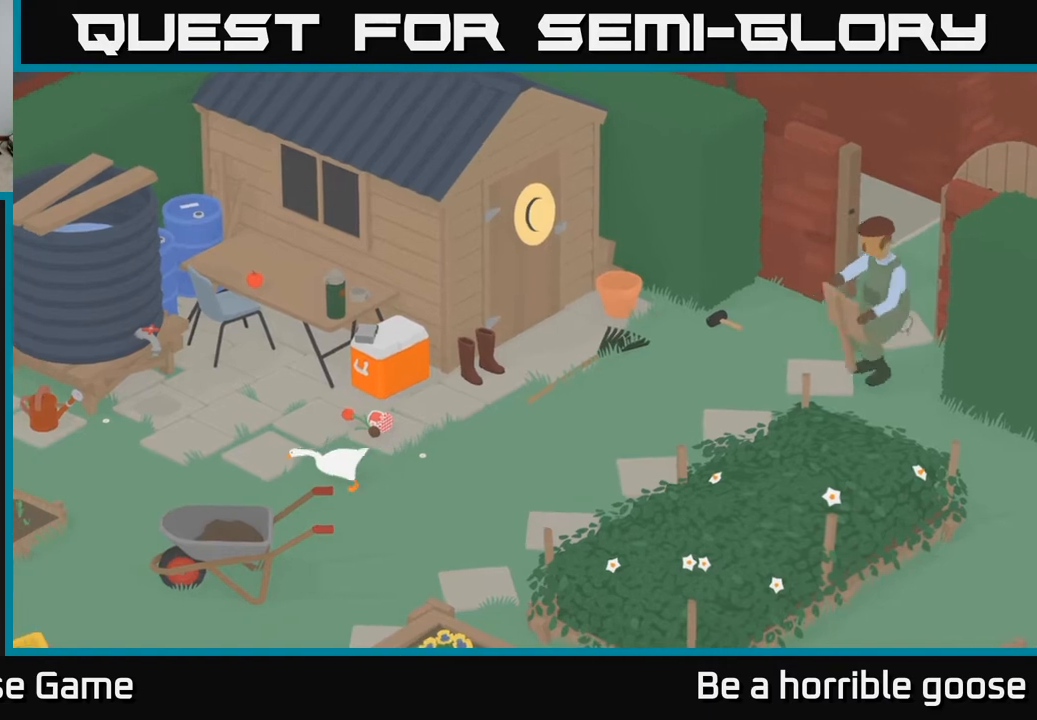
{"buttons": ["A"], "left_stick": "down-left", "right_stick": "center", "events": [[300, "left_stick", "left"], [500, "left_stick", "down-left"]]}
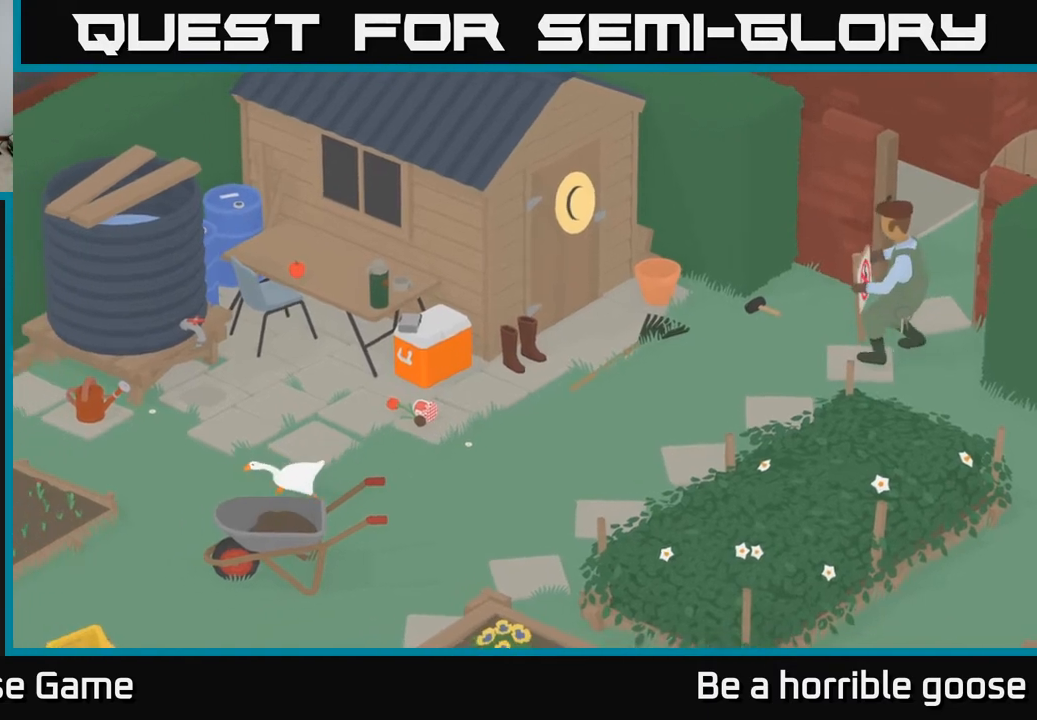
{"buttons": ["A"], "left_stick": "down-left", "right_stick": "center", "events": []}
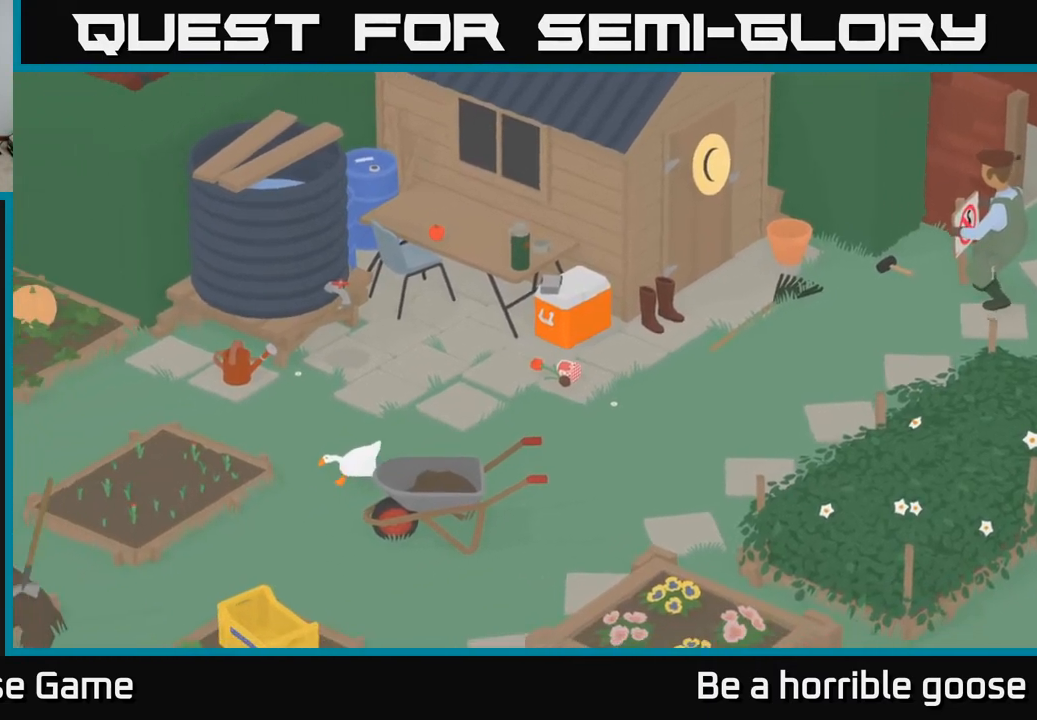
{"buttons": ["A"], "left_stick": "left", "right_stick": "center", "events": [[183, "left_stick", "left"]]}
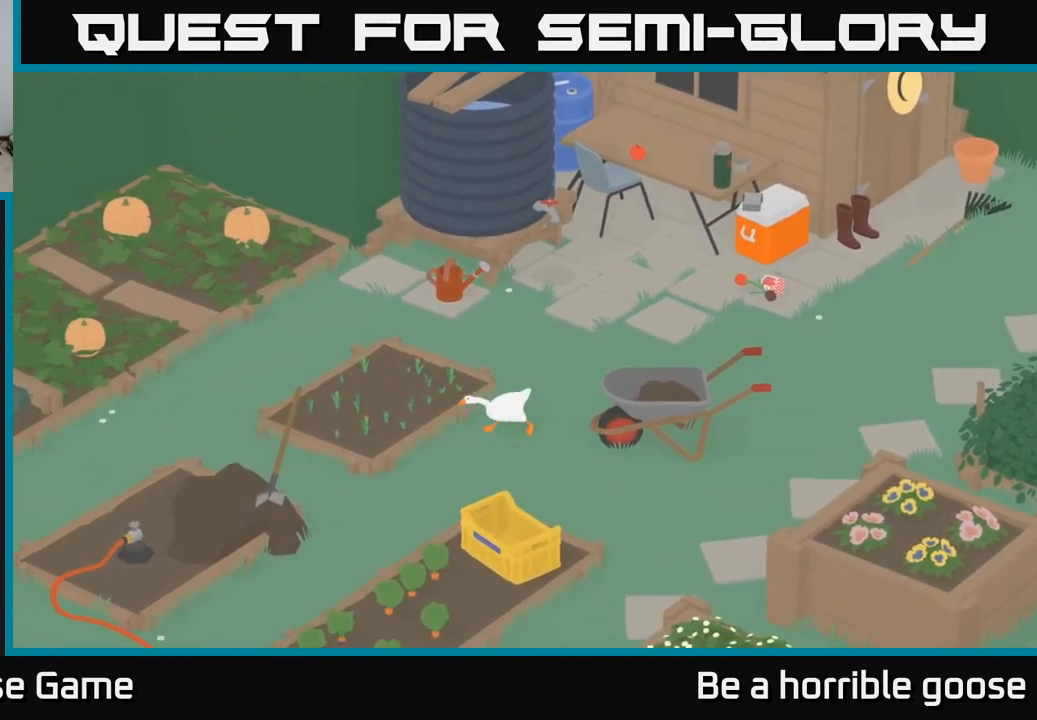
{"buttons": ["A"], "left_stick": "left", "right_stick": "center", "events": []}
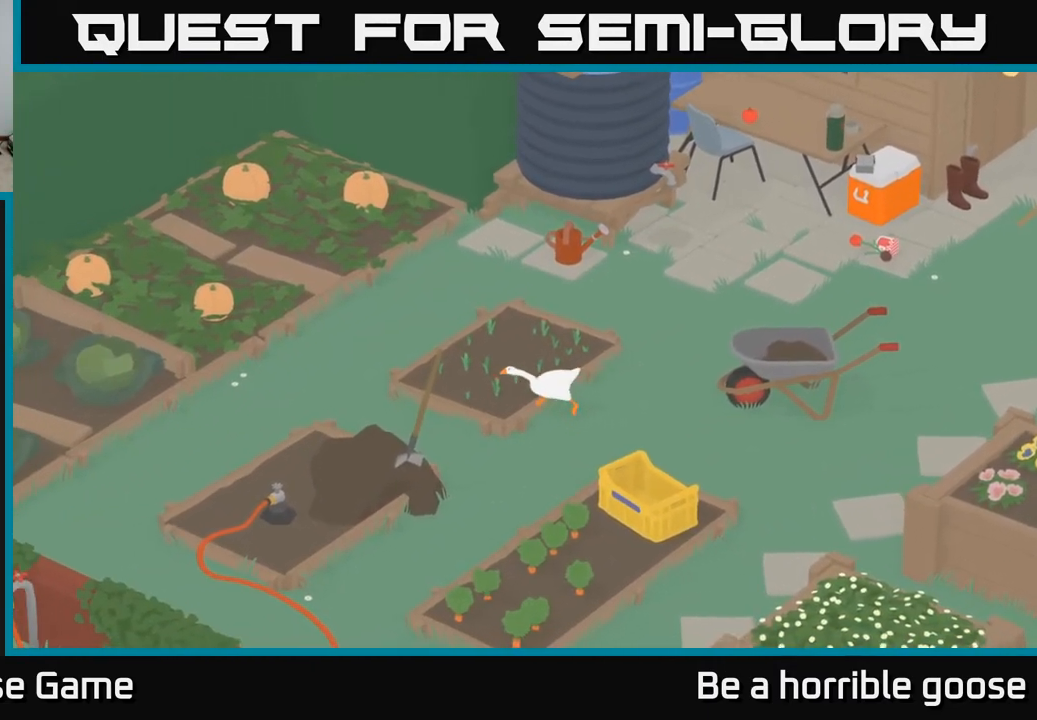
{"buttons": ["A"], "left_stick": "left", "right_stick": "center", "events": []}
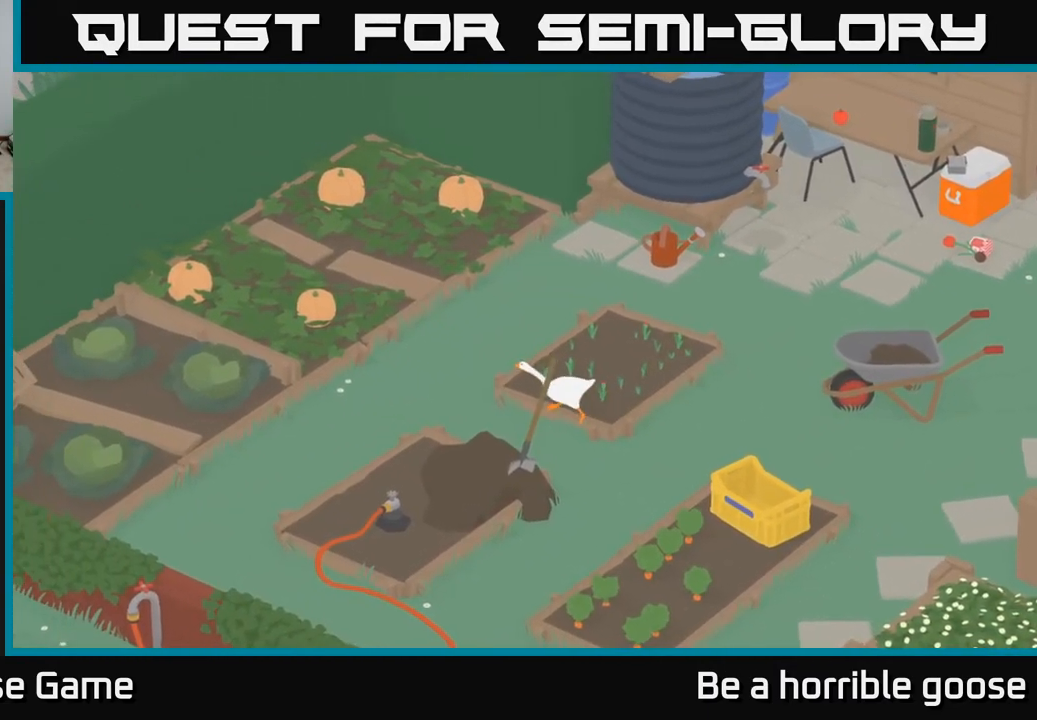
{"buttons": ["A"], "left_stick": "left", "right_stick": "center", "events": []}
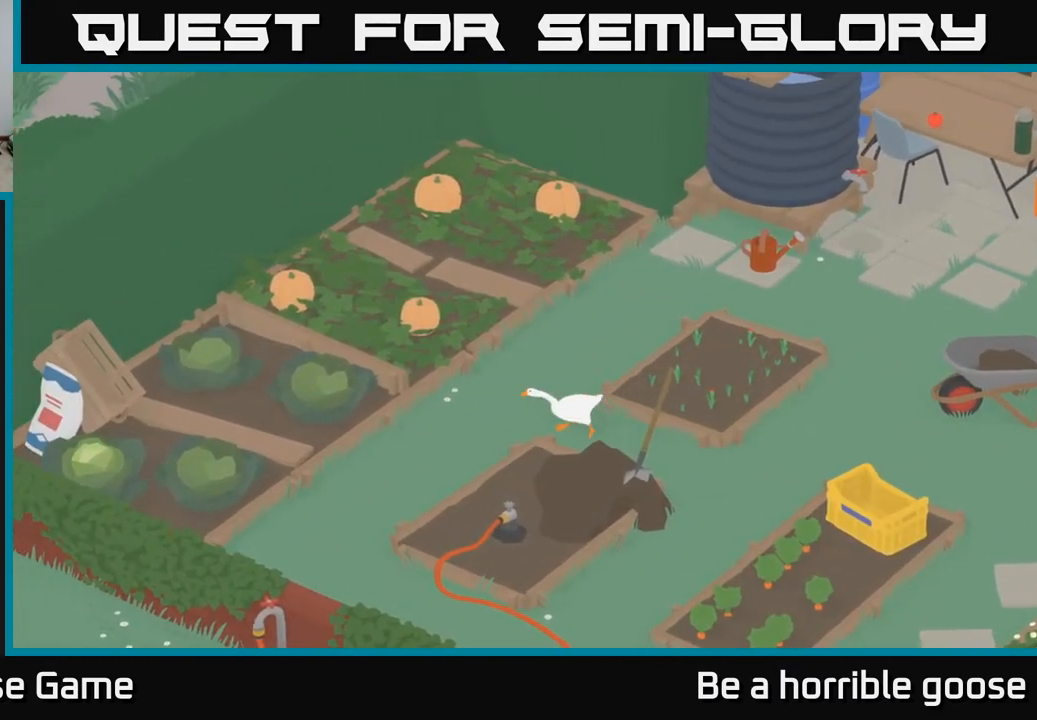
{"buttons": ["A"], "left_stick": "down-left", "right_stick": "center", "events": [[300, "left_stick", "down-left"]]}
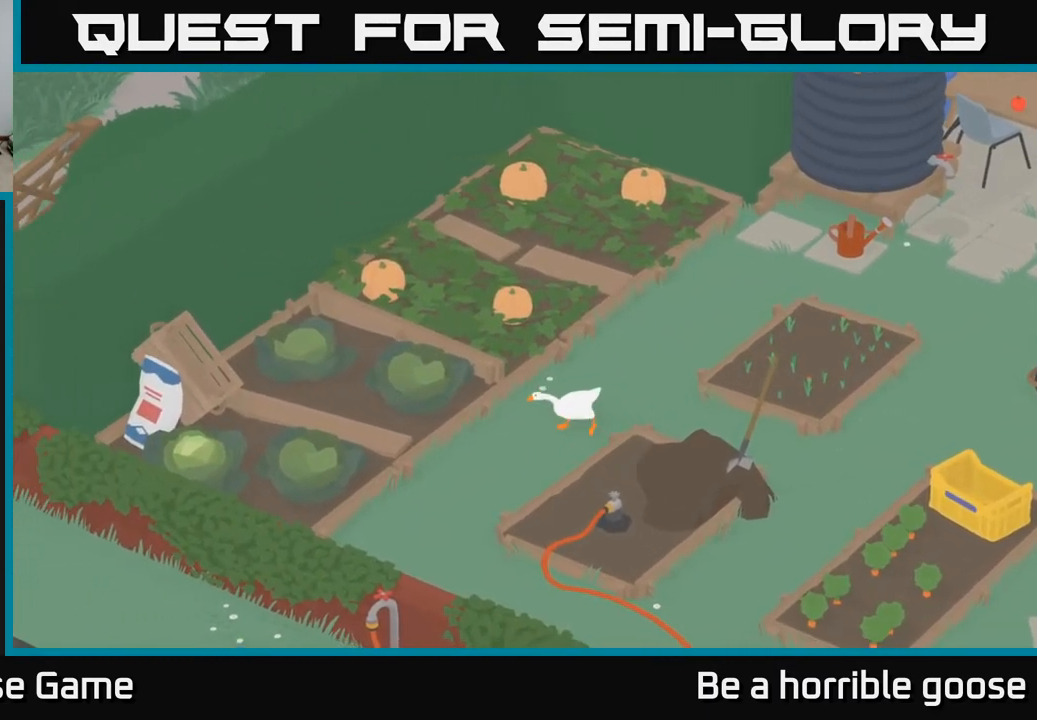
{"buttons": ["A"], "left_stick": "down-left", "right_stick": "center", "events": []}
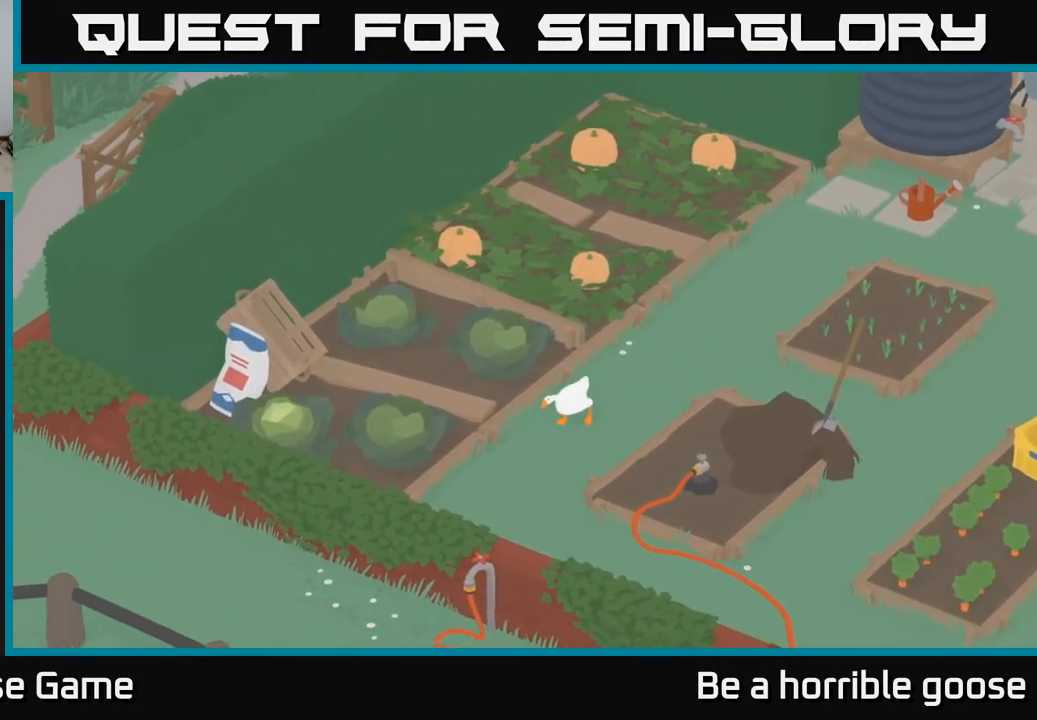
{"buttons": ["A"], "left_stick": "down-left", "right_stick": "center", "events": []}
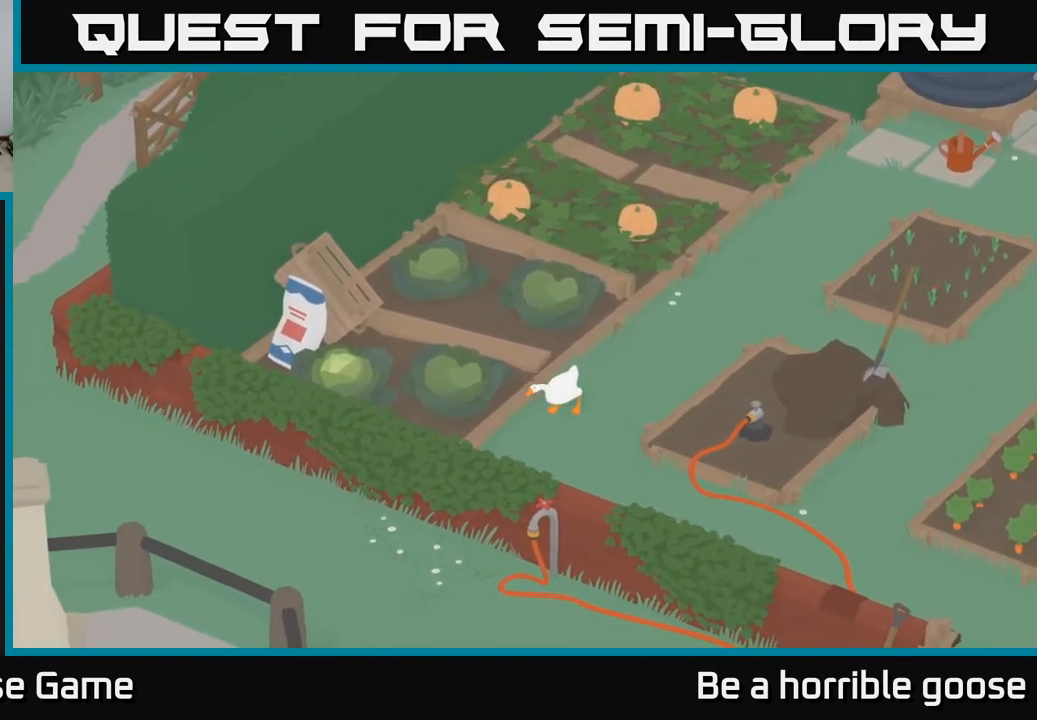
{"buttons": [], "left_stick": "down", "right_stick": "center", "events": [[250, "left_stick", "down"], [283, "A", "up"]]}
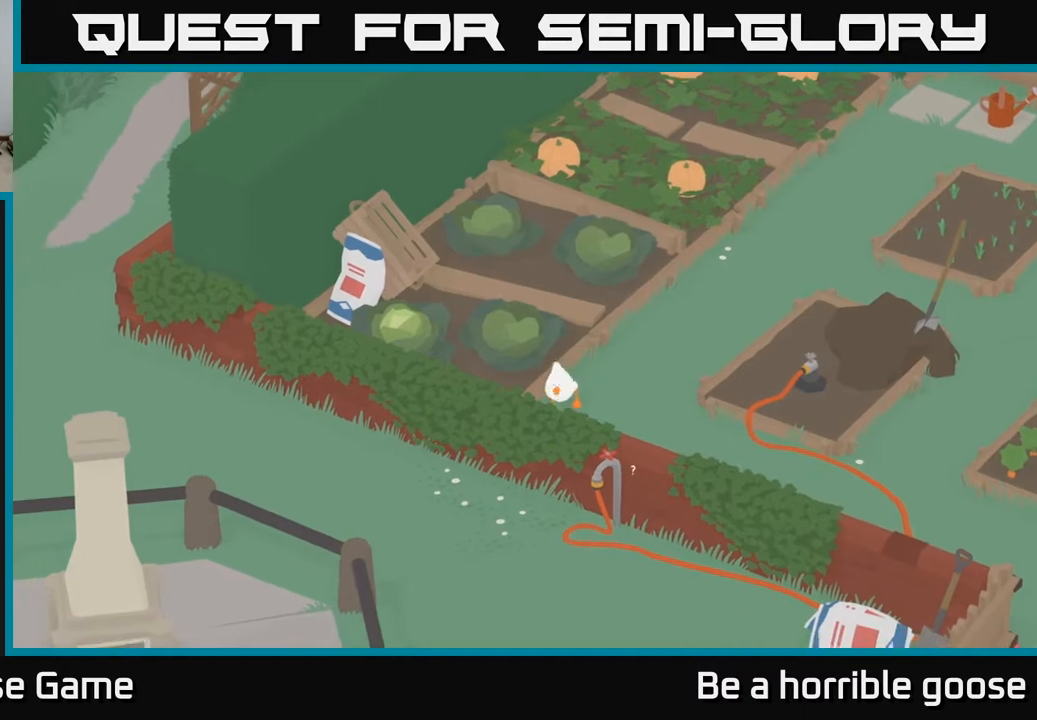
{"buttons": ["A"], "left_stick": "down", "right_stick": "center", "events": [[100, "left_stick", "down-right"], [333, "A", "down"], [333, "left_stick", "down"]]}
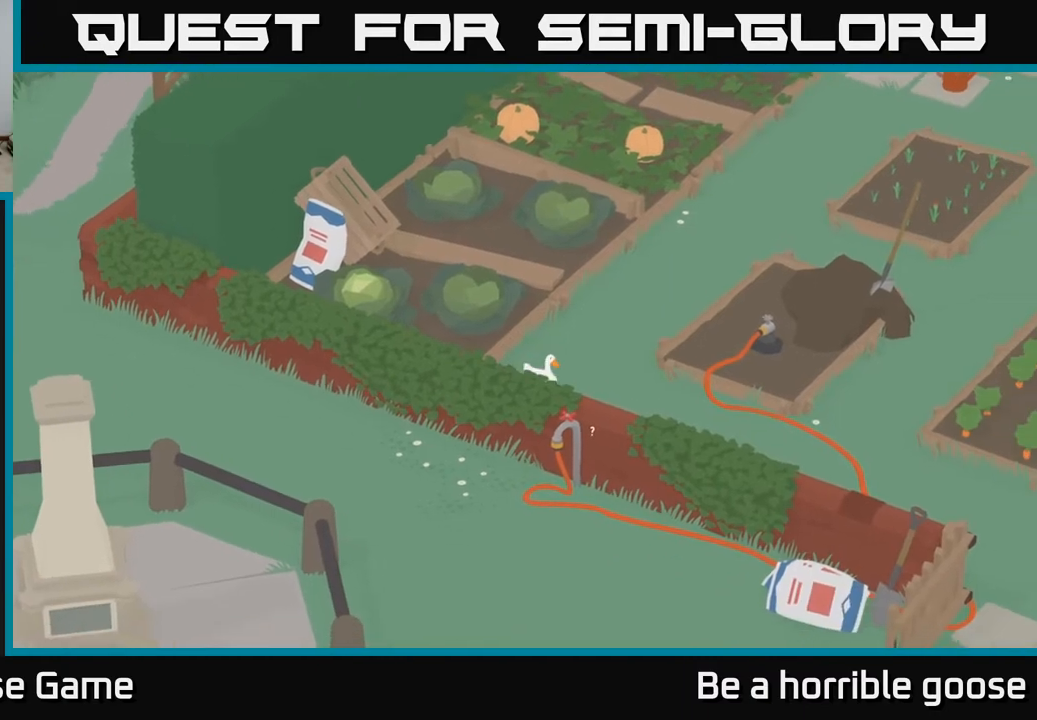
{"buttons": ["A"], "left_stick": "down-right", "right_stick": "center", "events": [[117, "A", "up"], [117, "left_stick", "down-right"], [333, "A", "down"]]}
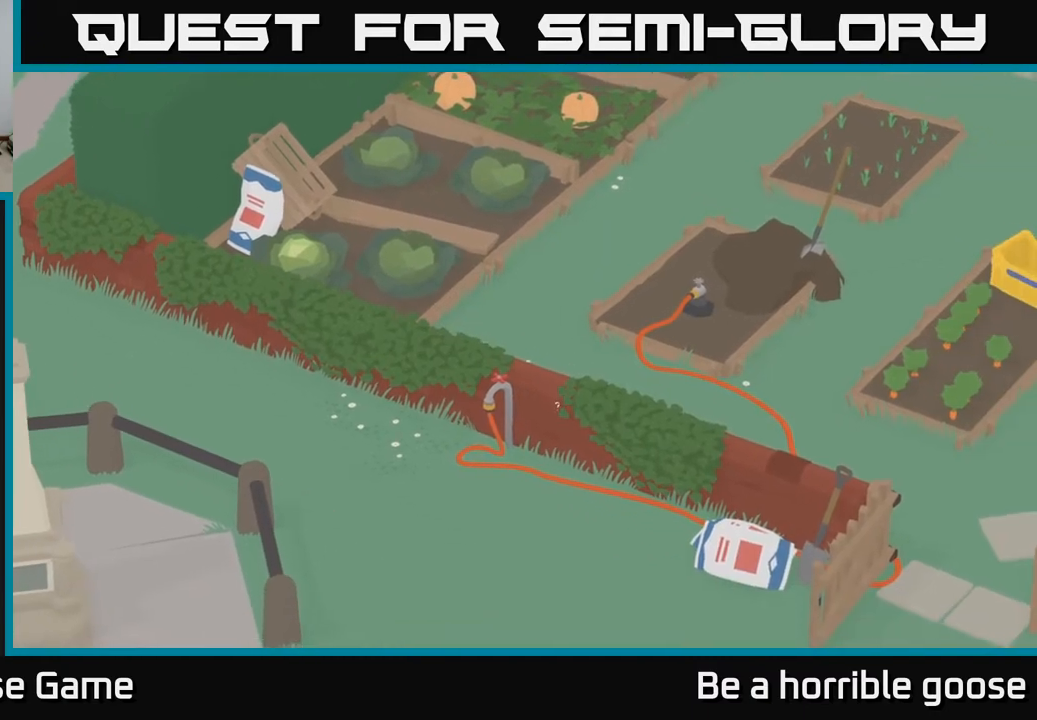
{"buttons": ["A"], "left_stick": "down-right", "right_stick": "center", "events": []}
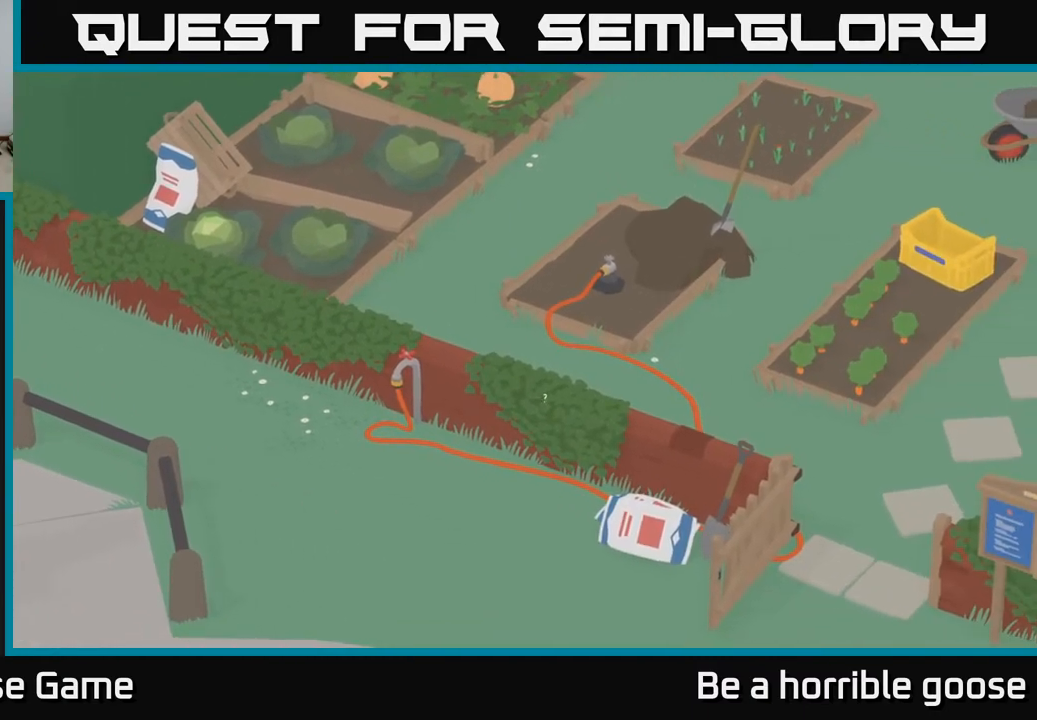
{"buttons": [], "left_stick": "up", "right_stick": "center", "events": [[33, "left_stick", "right"], [267, "A", "up"], [417, "left_stick", "up"]]}